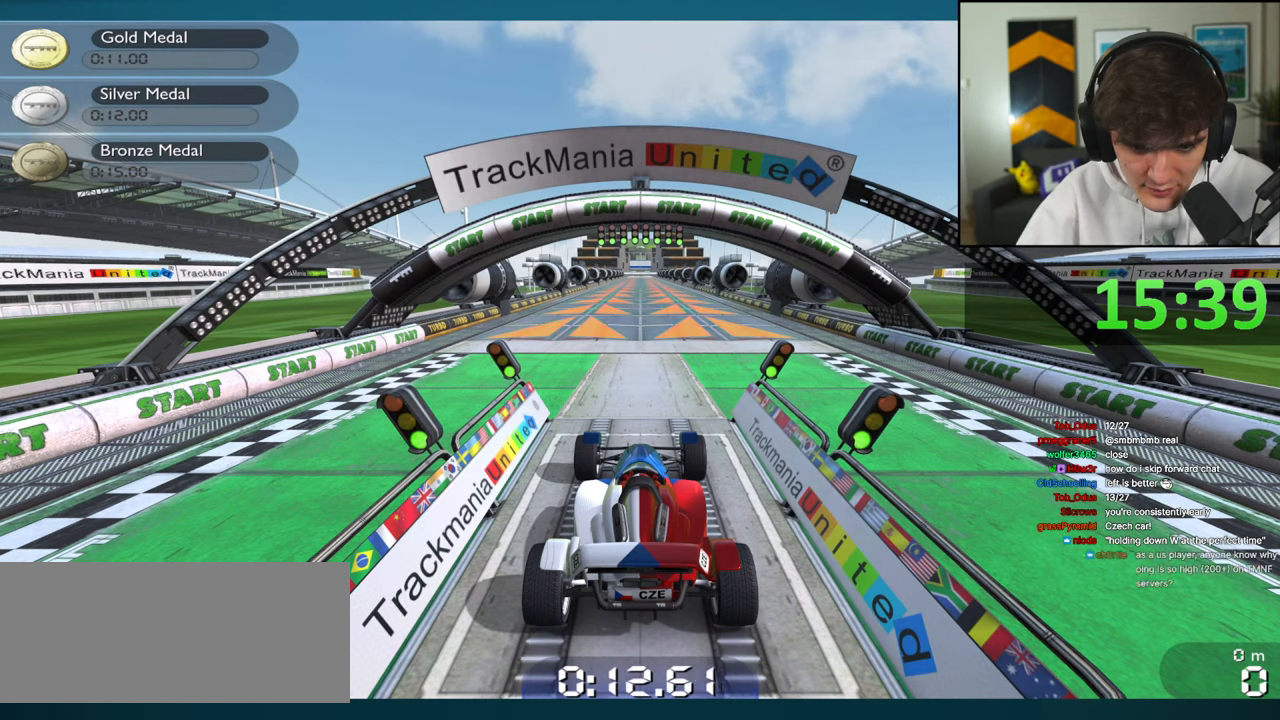
Gameplay with keyboard; each line is a JSON object with the keys held at the frame after it. "events" lists presses ("down") and releases ("up") of "brake", "down", "left", "right" and "up" between this image and that frame as [ms after this image, input, new state], when the widget could be followed in between. No other keys are recorded. Mouse input is not recorded. Key names are as the overlay labels them; some are game actions (e.g. jump) rather than physical keys.
{"keys": [], "events": []}
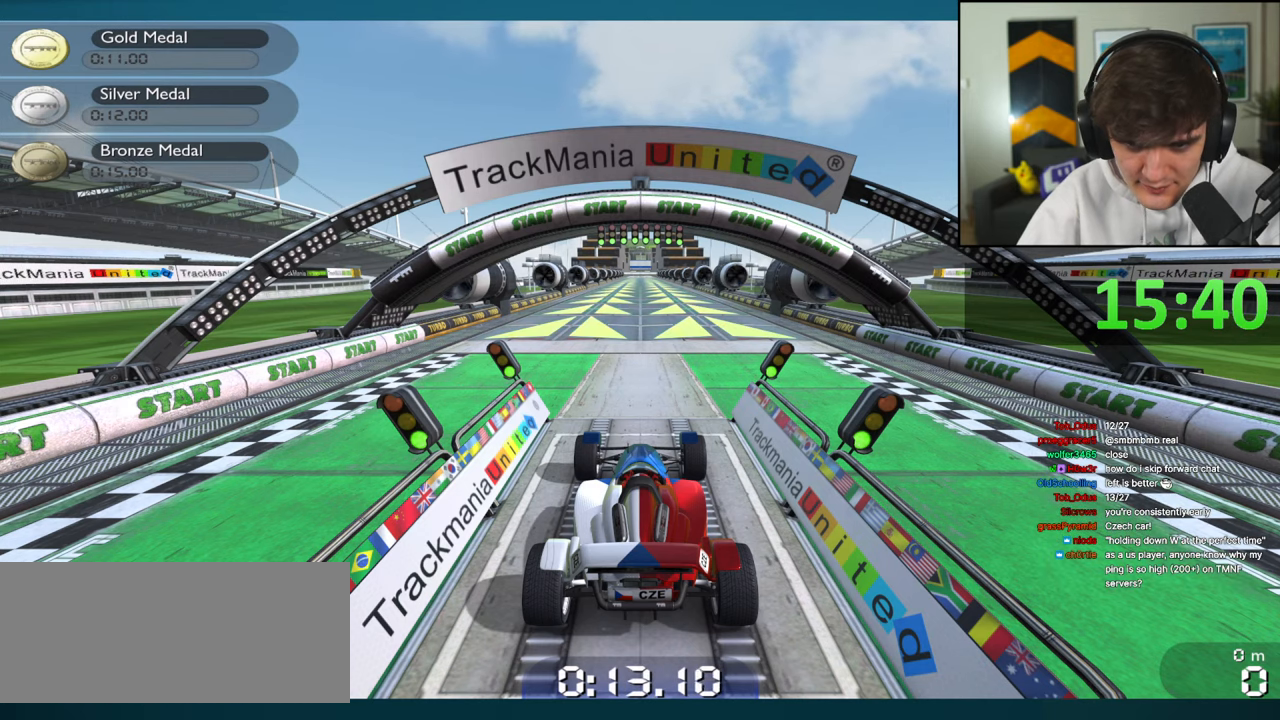
{"keys": [], "events": []}
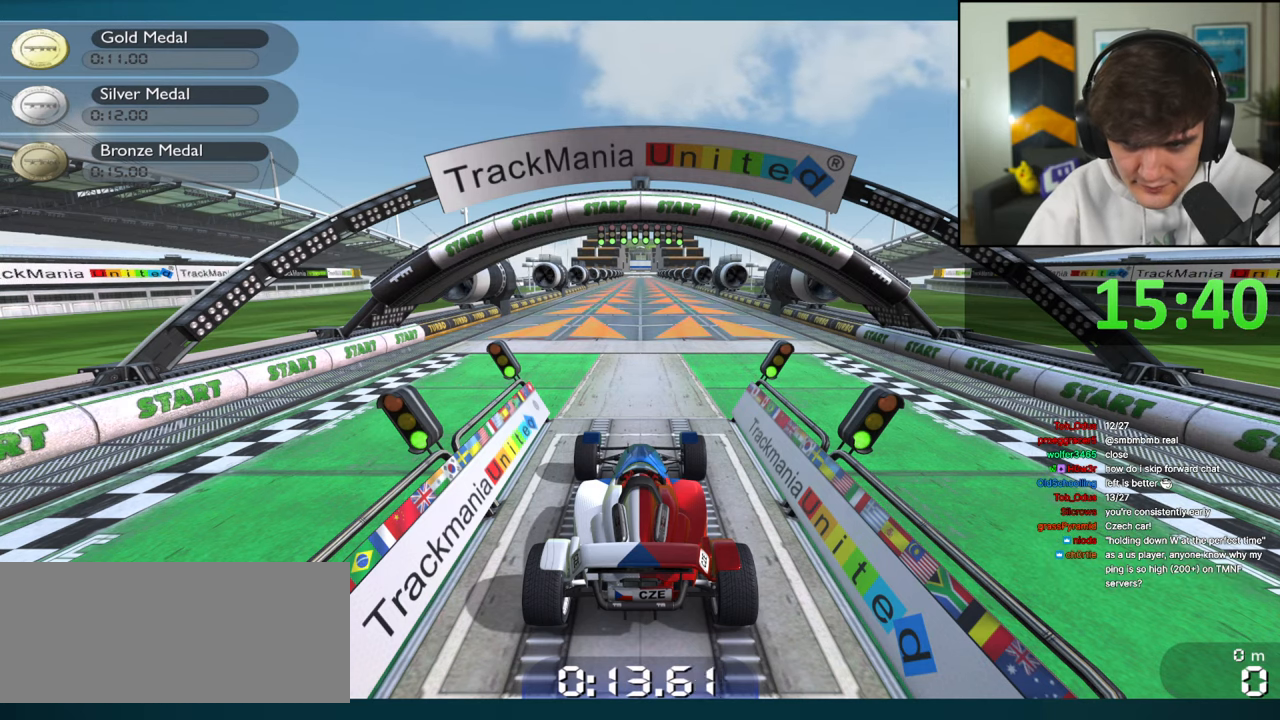
{"keys": [], "events": []}
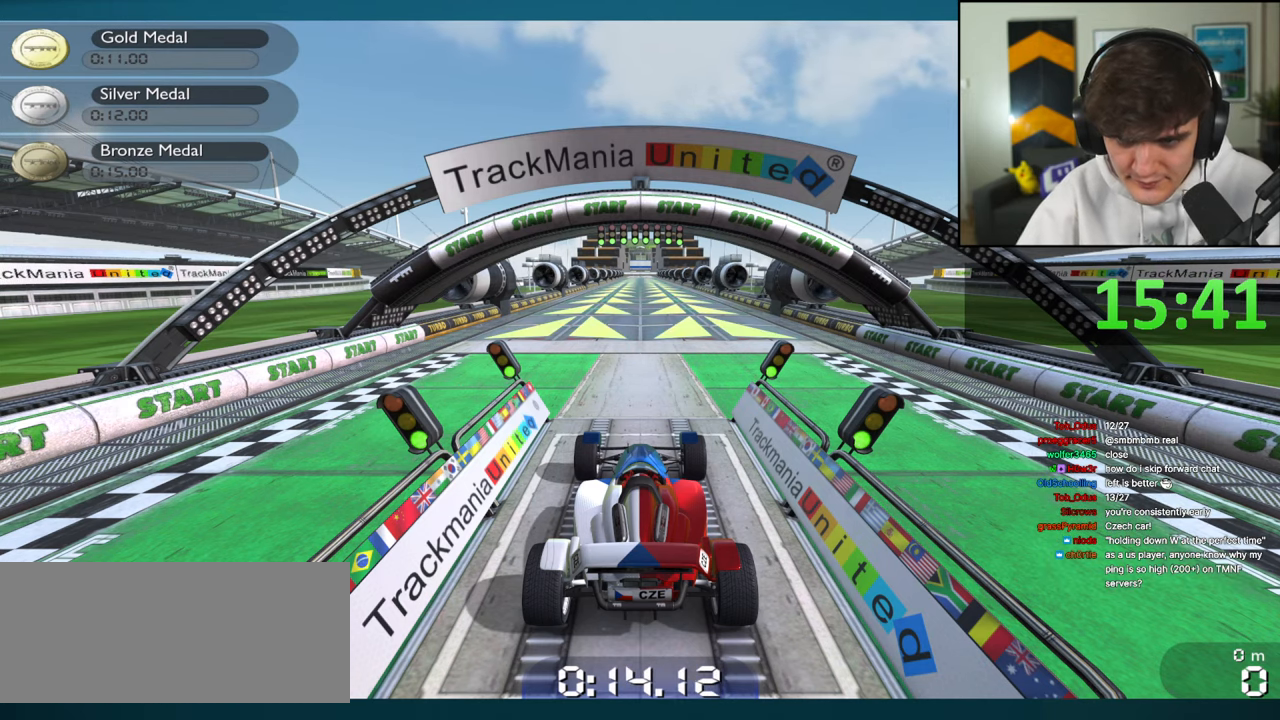
{"keys": ["brake"], "events": [[284, "brake", "down"]]}
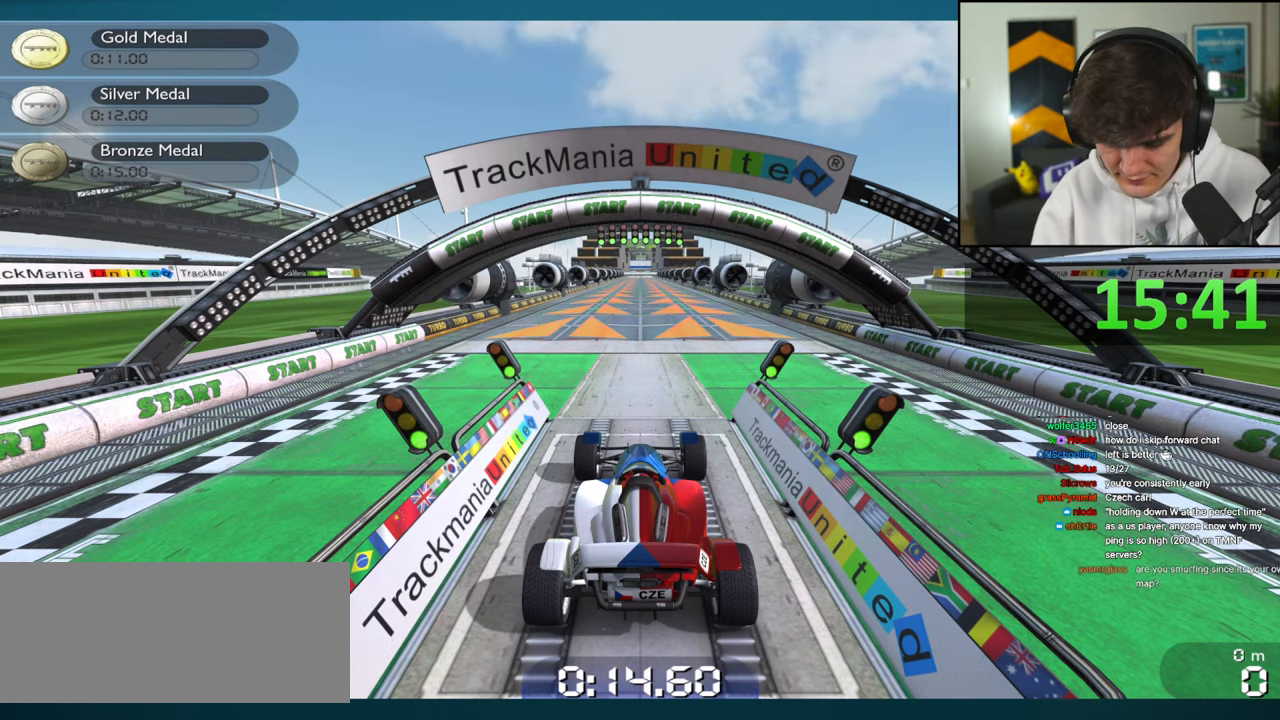
{"keys": ["brake"], "events": []}
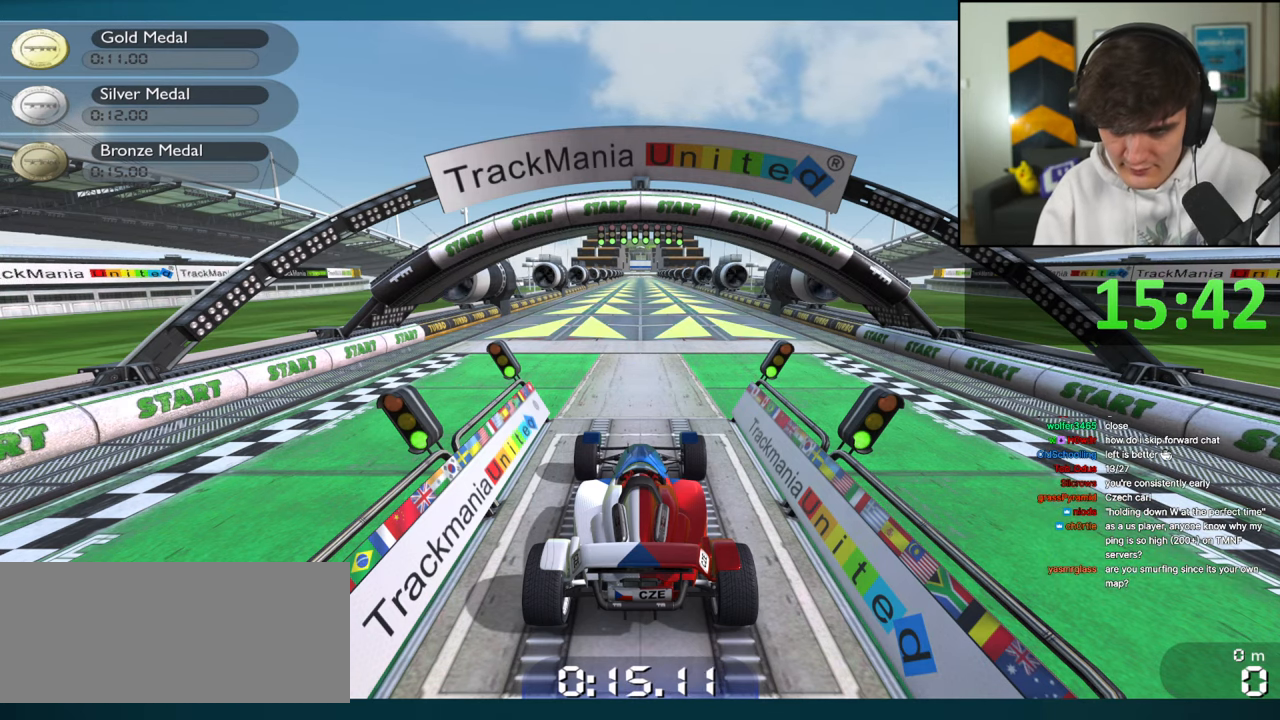
{"keys": ["brake"], "events": []}
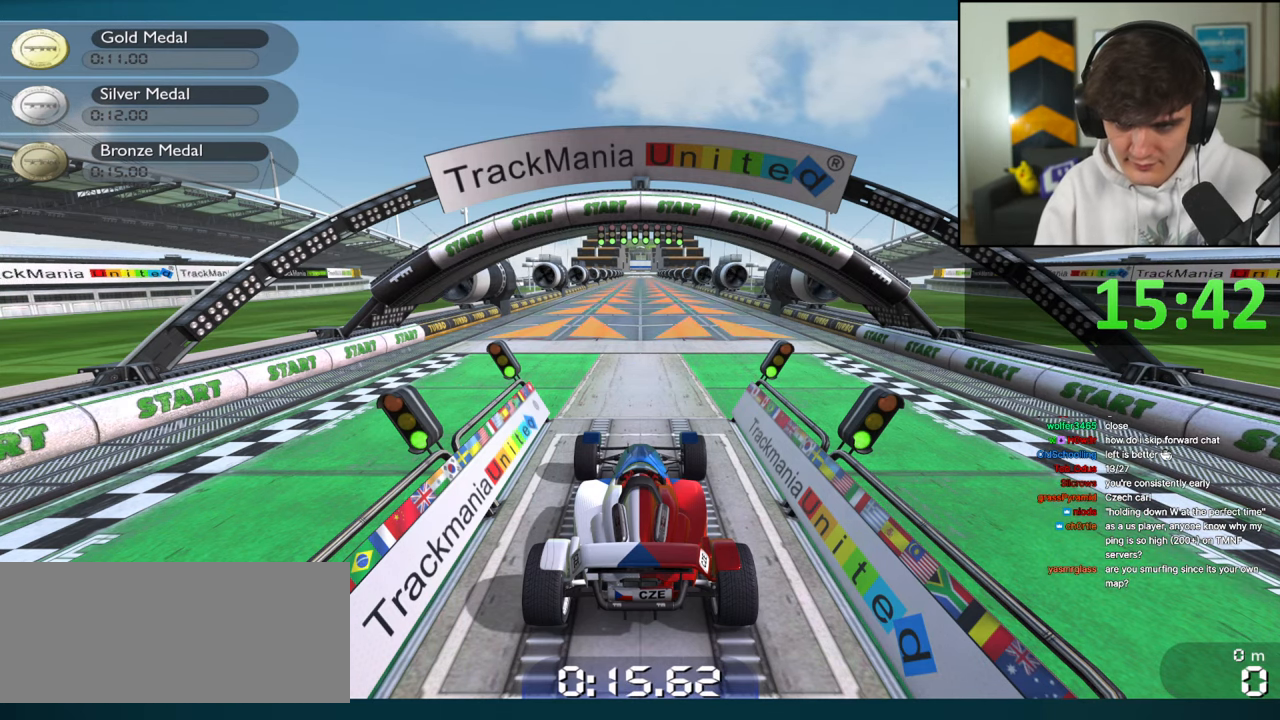
{"keys": ["brake"], "events": []}
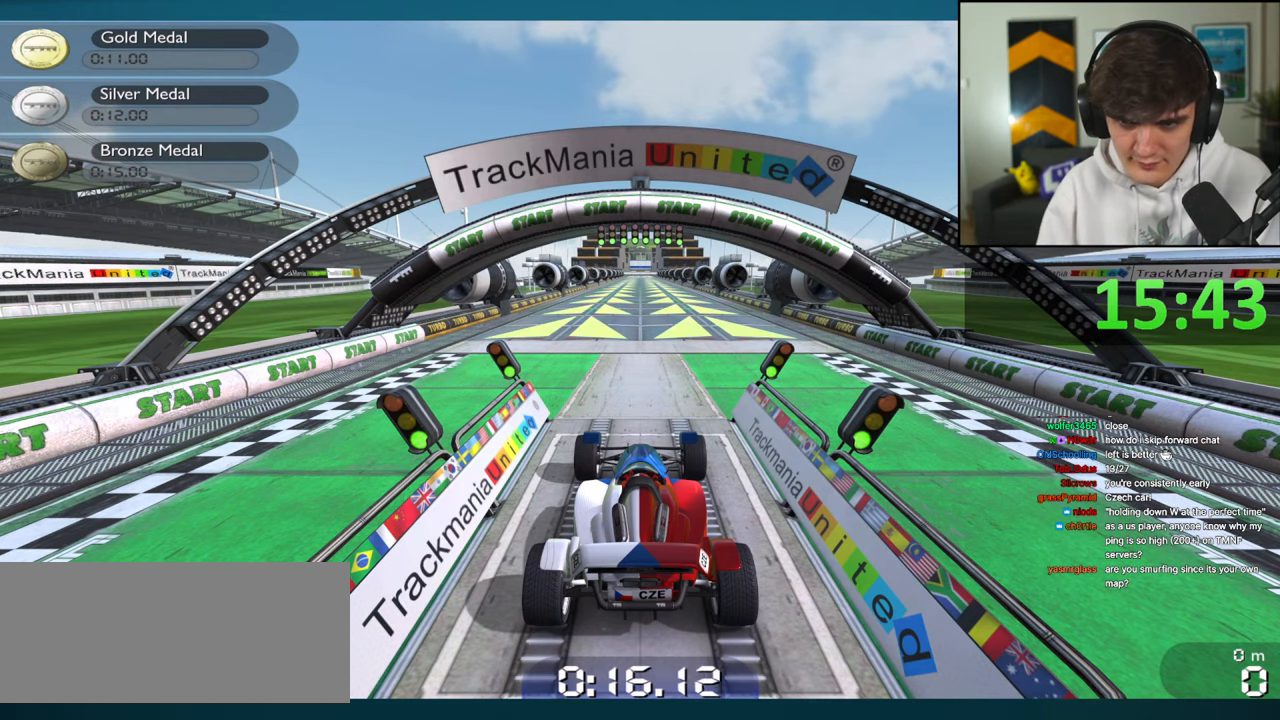
{"keys": ["brake"], "events": []}
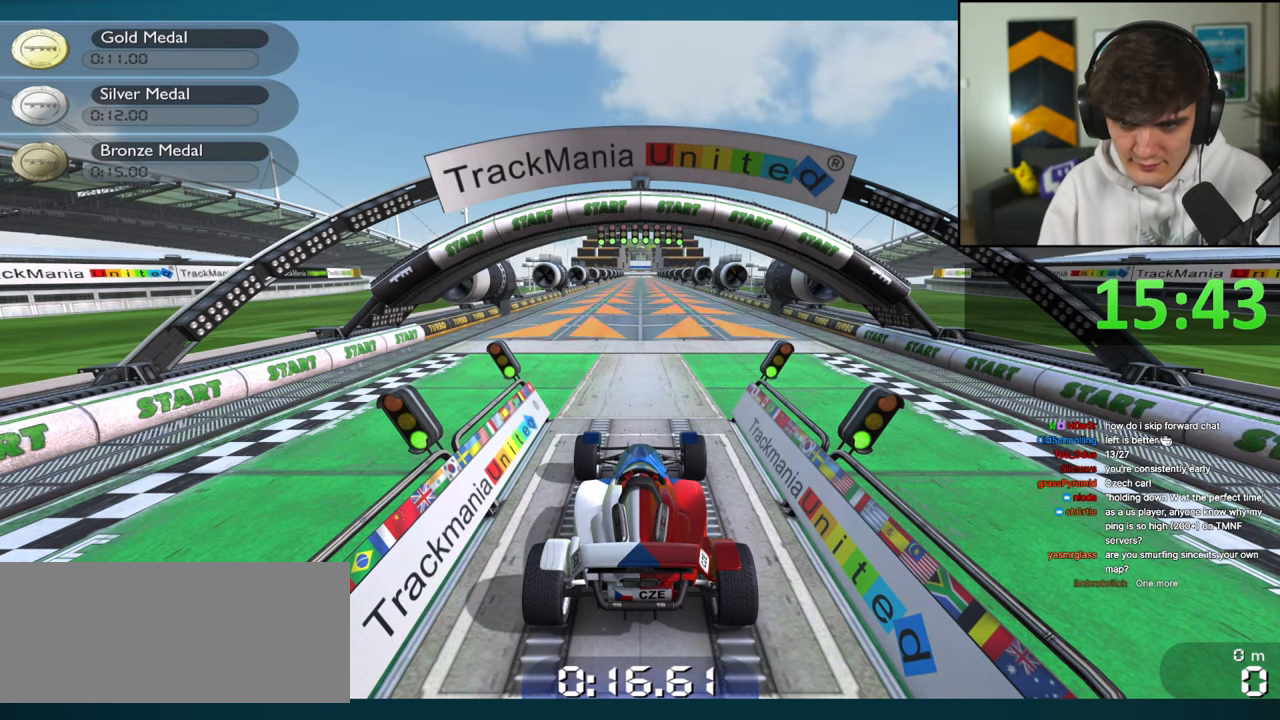
{"keys": ["brake"], "events": []}
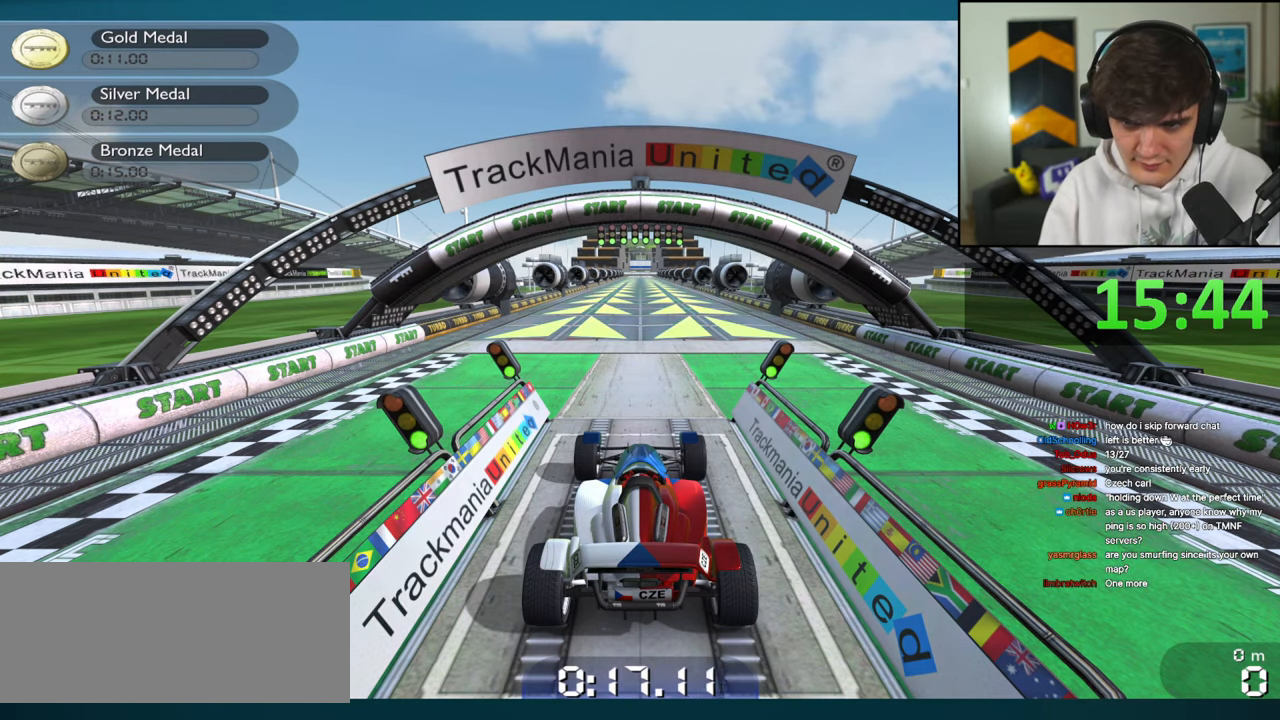
{"keys": ["brake"], "events": []}
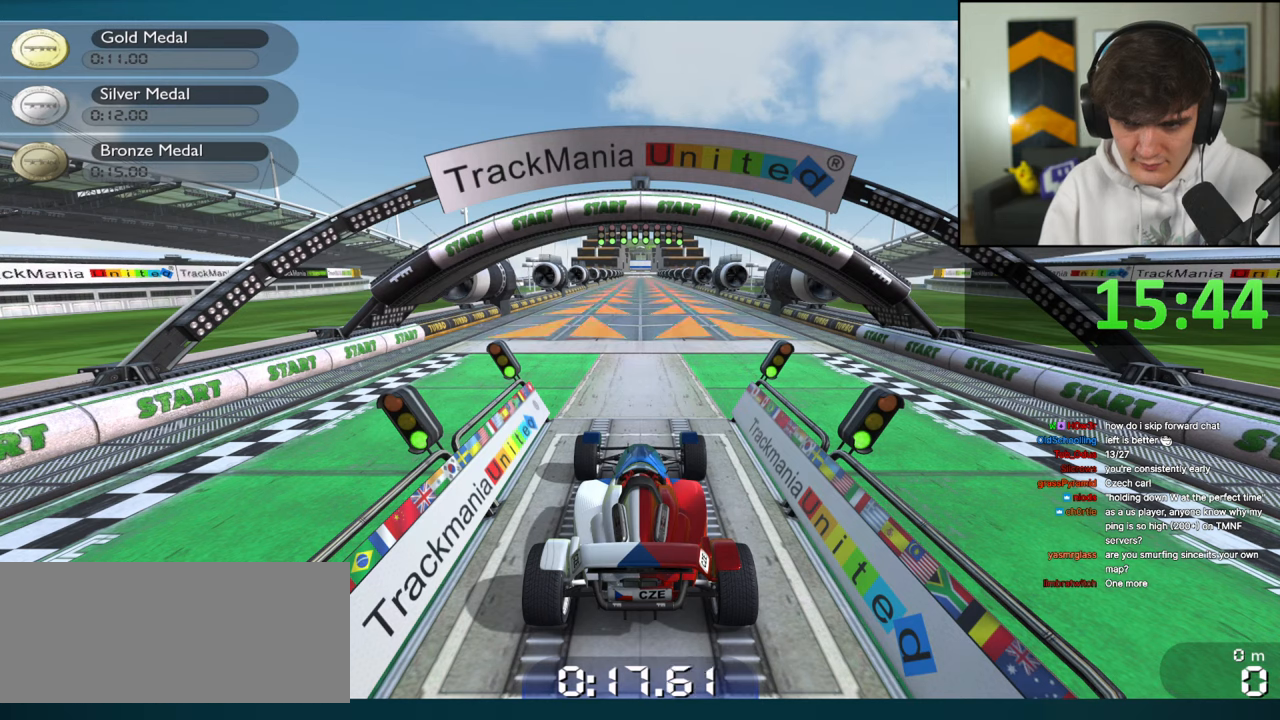
{"keys": ["brake"], "events": []}
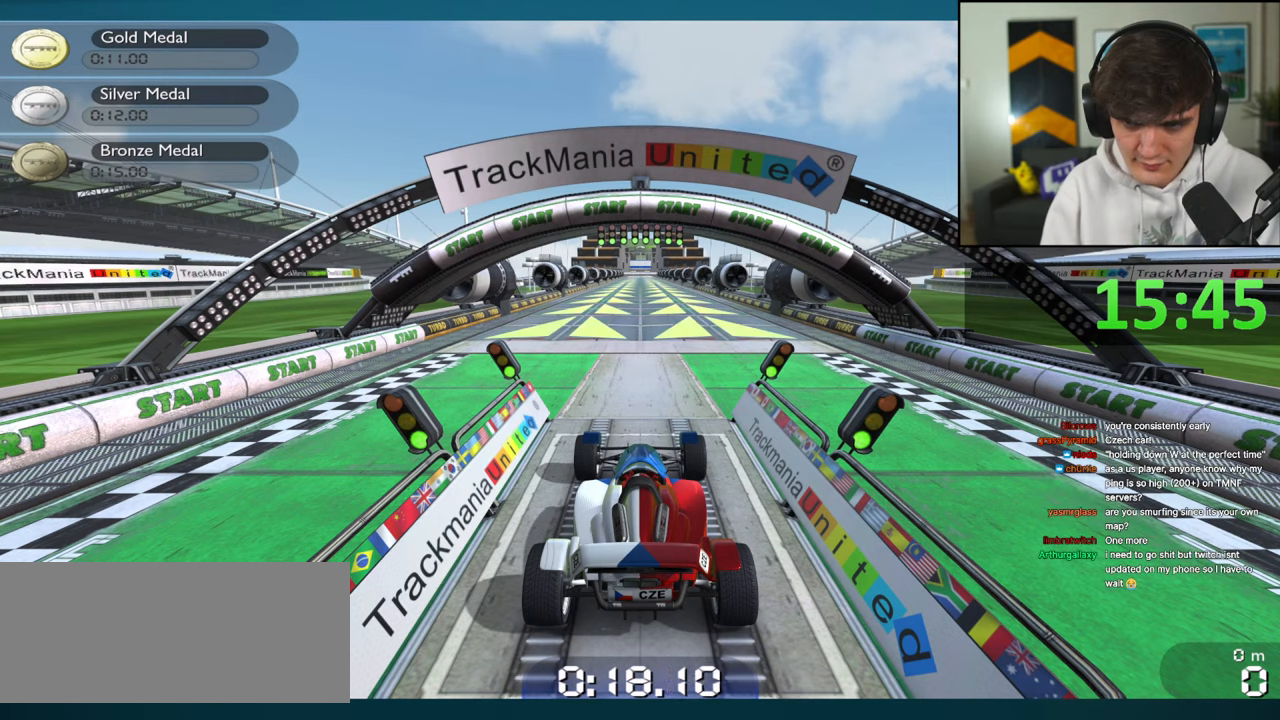
{"keys": ["brake"], "events": []}
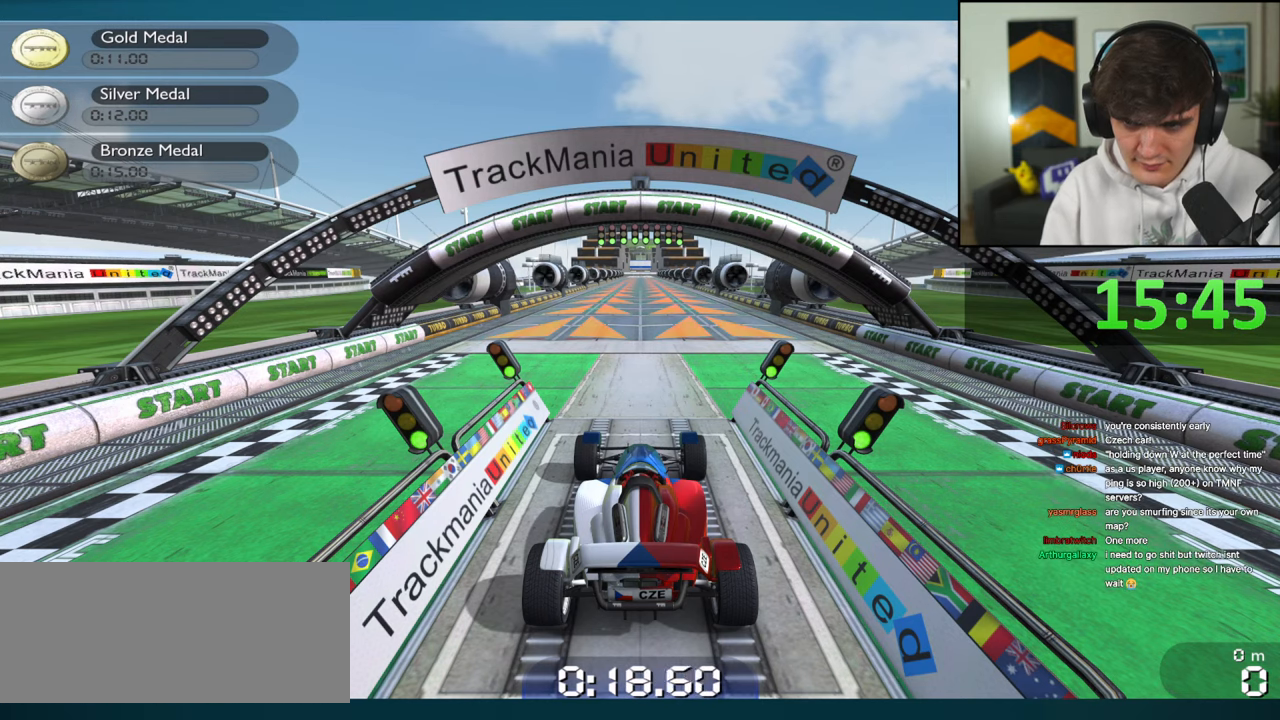
{"keys": ["brake"], "events": []}
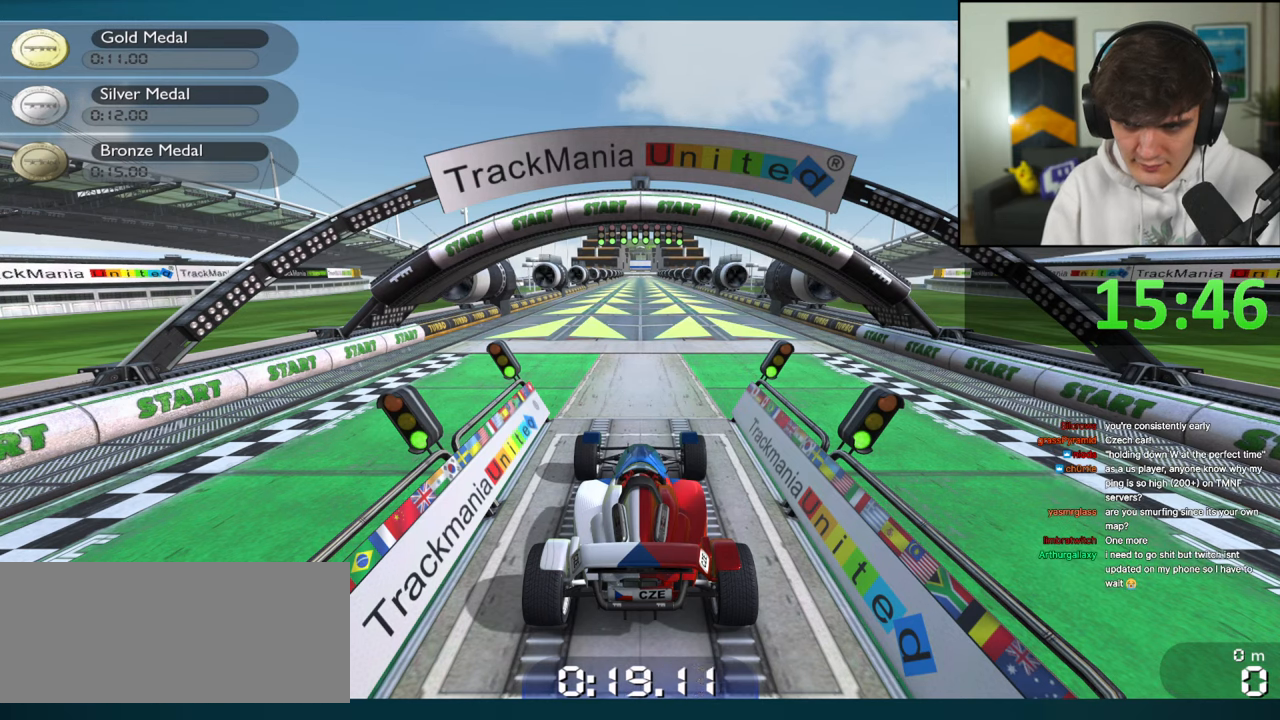
{"keys": ["brake"], "events": []}
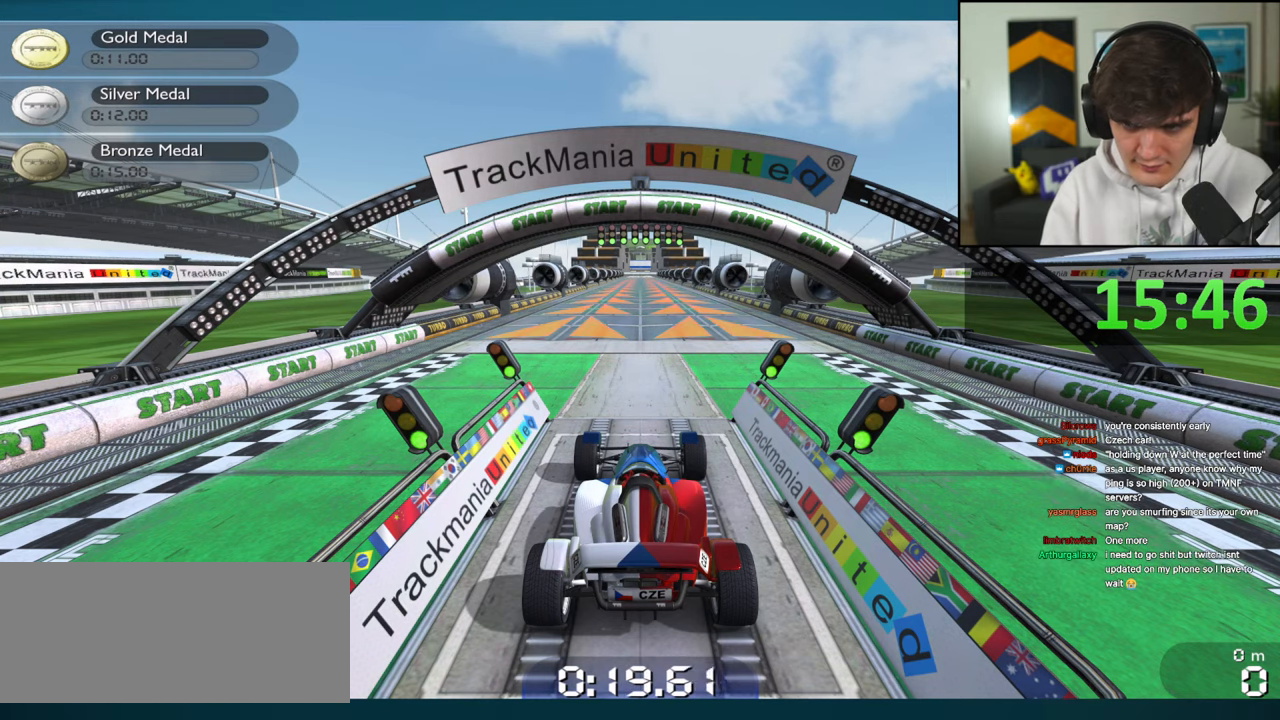
{"keys": ["brake"], "events": []}
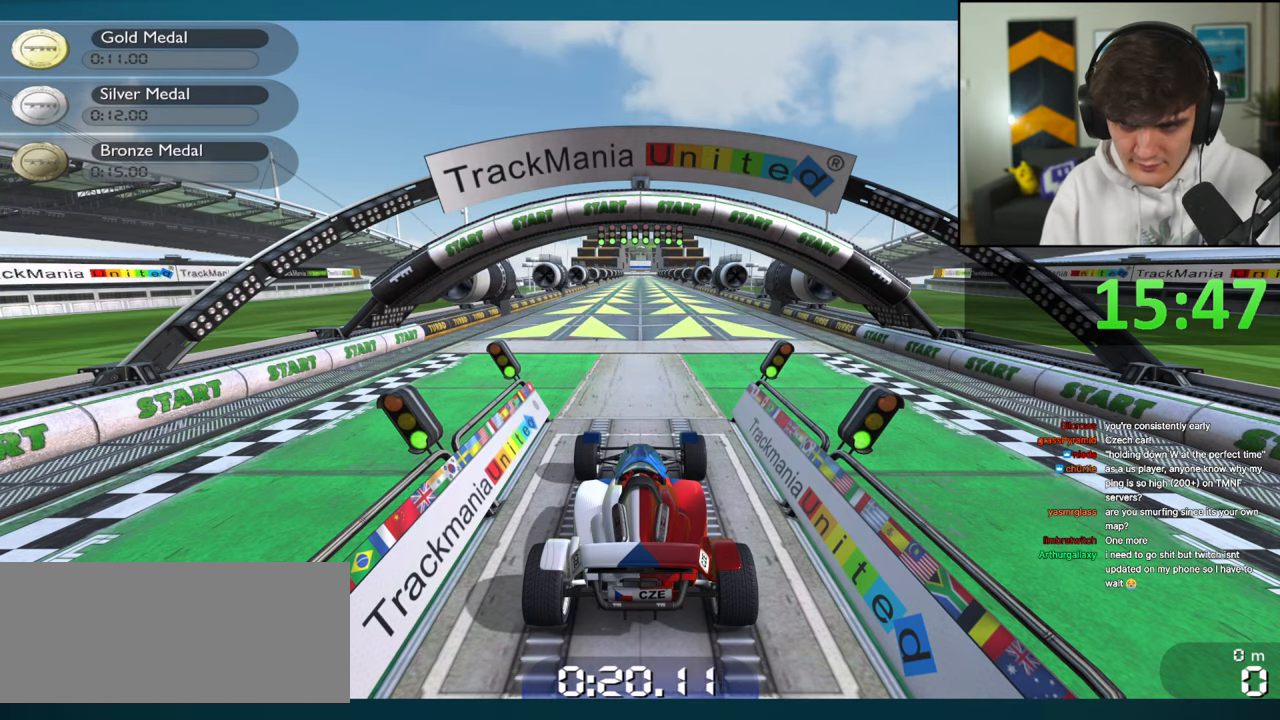
{"keys": ["brake"], "events": []}
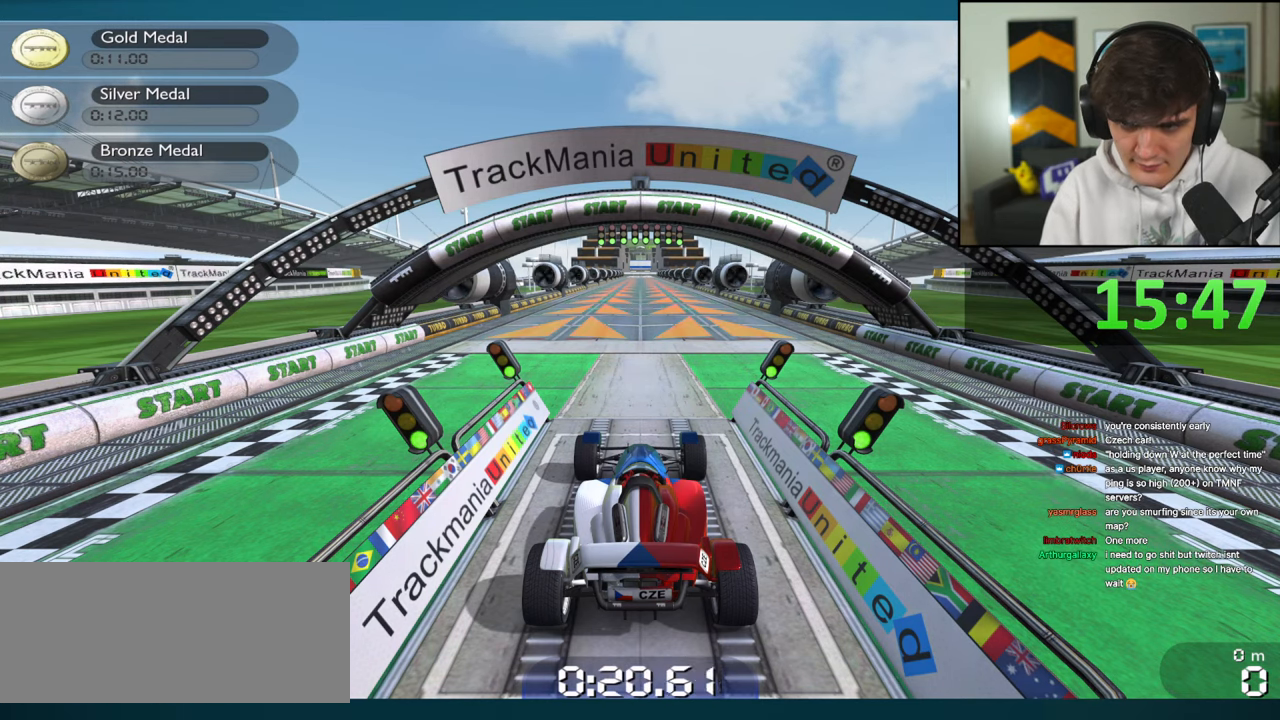
{"keys": [], "events": [[300, "brake", "up"]]}